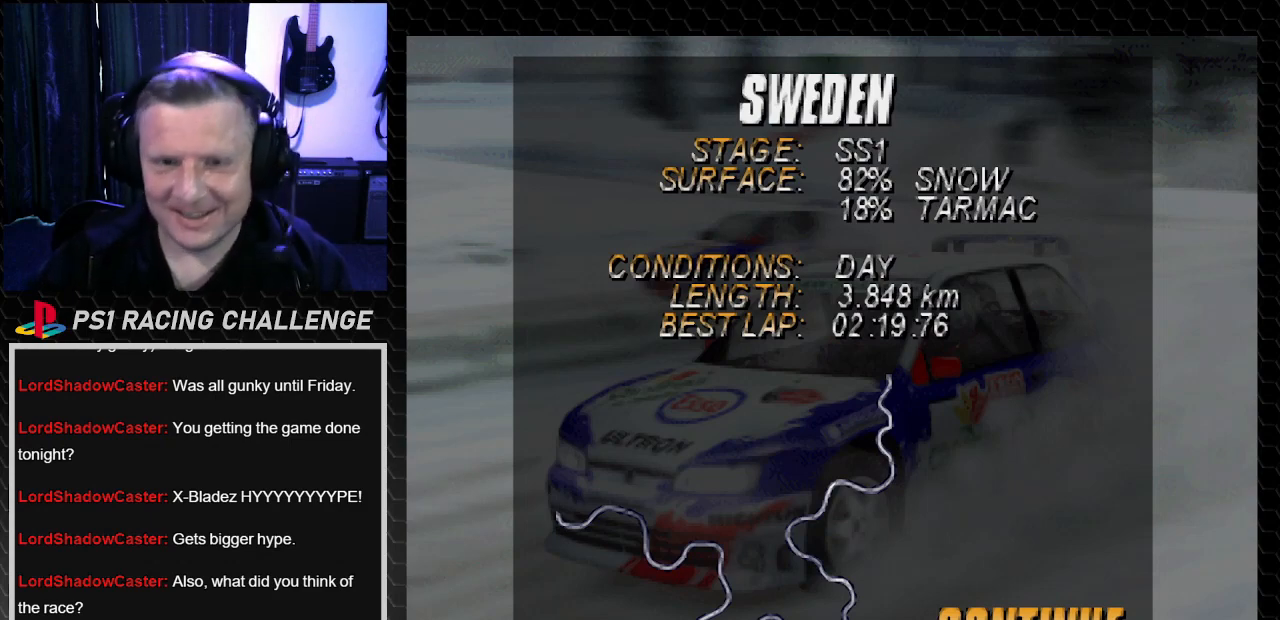
Gameplay with a controller (PlayStation layout); each line is a JSON object with the inputs held at the frame after it. "events" lists button and stick changes between this image and that frame as [ms after this image, input, new state], when the widget could be followed in between. Not read: L3 R3.
{"buttons": [], "left_stick": "center", "right_stick": "center", "events": [[100, "CROSS", "down"], [100, "right_stick", "down"], [367, "CROSS", "up"], [367, "right_stick", "center"]]}
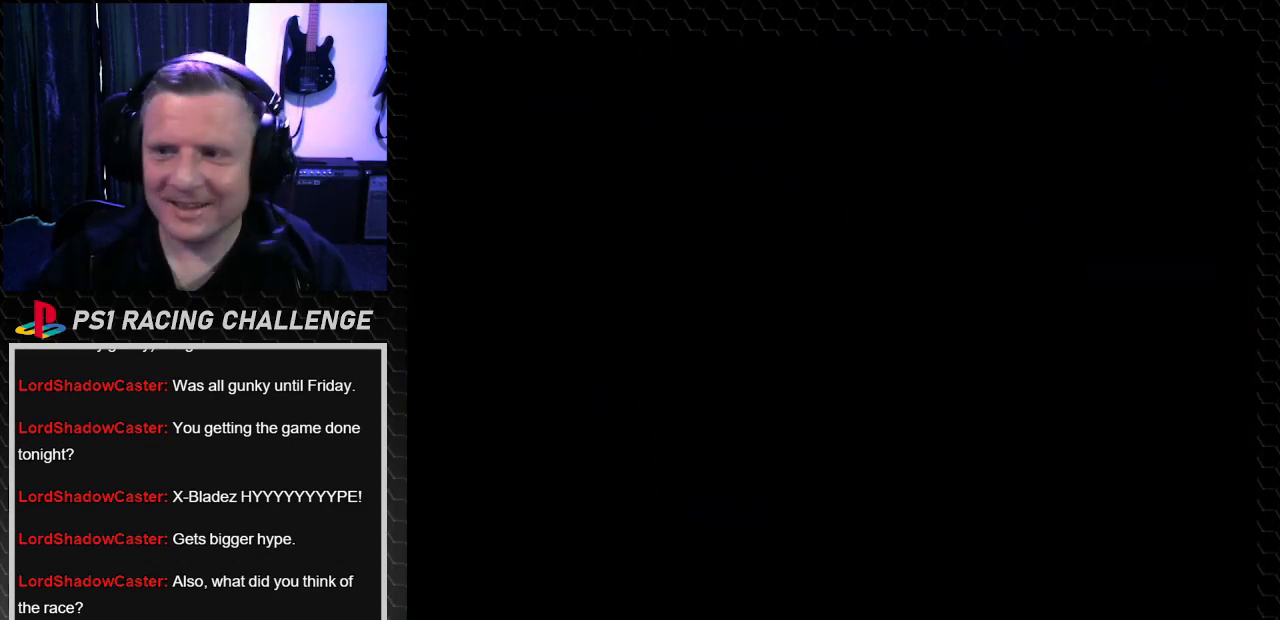
{"buttons": [], "left_stick": "center", "right_stick": "center", "events": []}
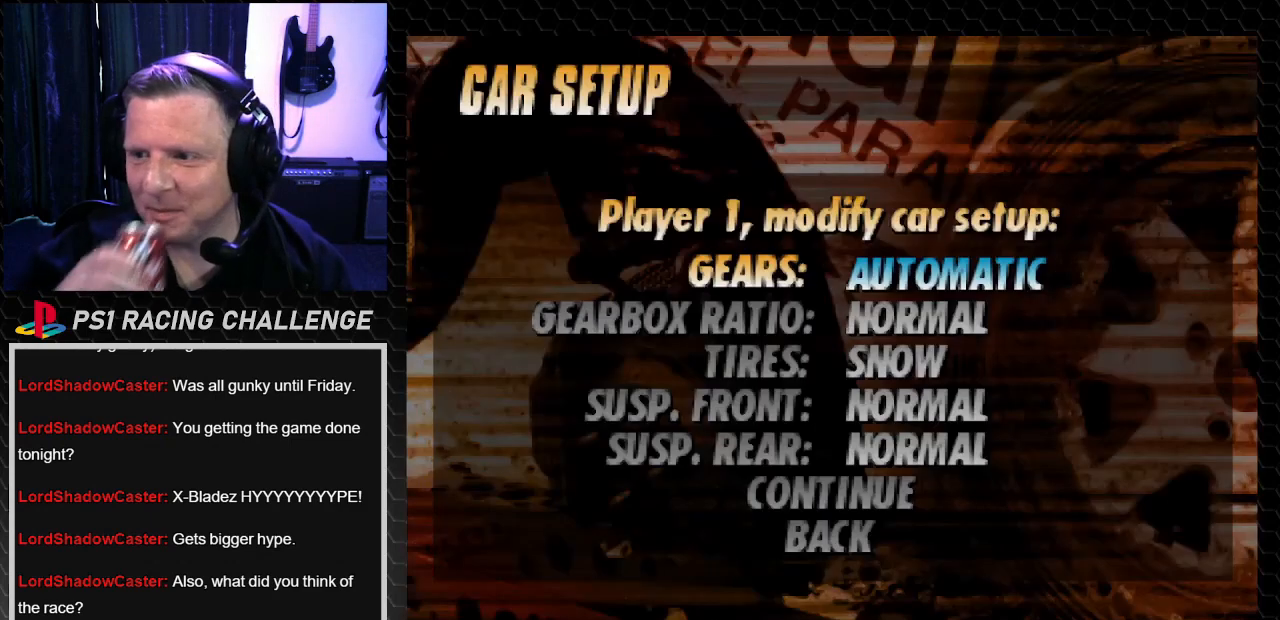
{"buttons": [], "left_stick": "center", "right_stick": "center", "events": []}
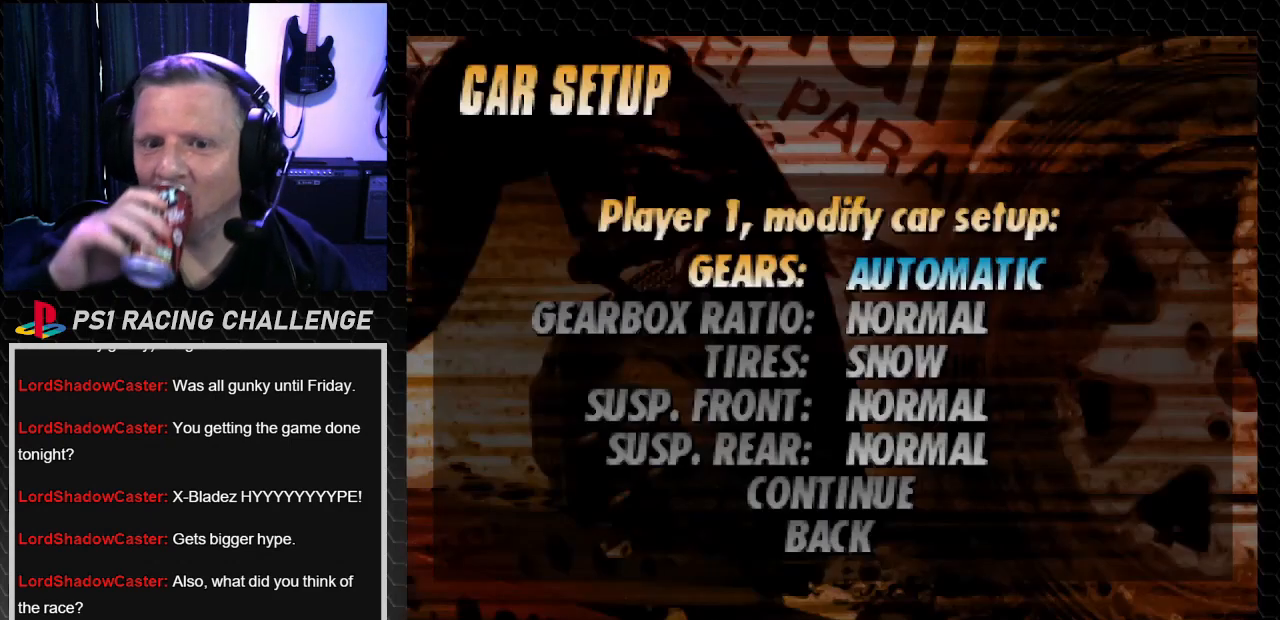
{"buttons": [], "left_stick": "center", "right_stick": "center", "events": []}
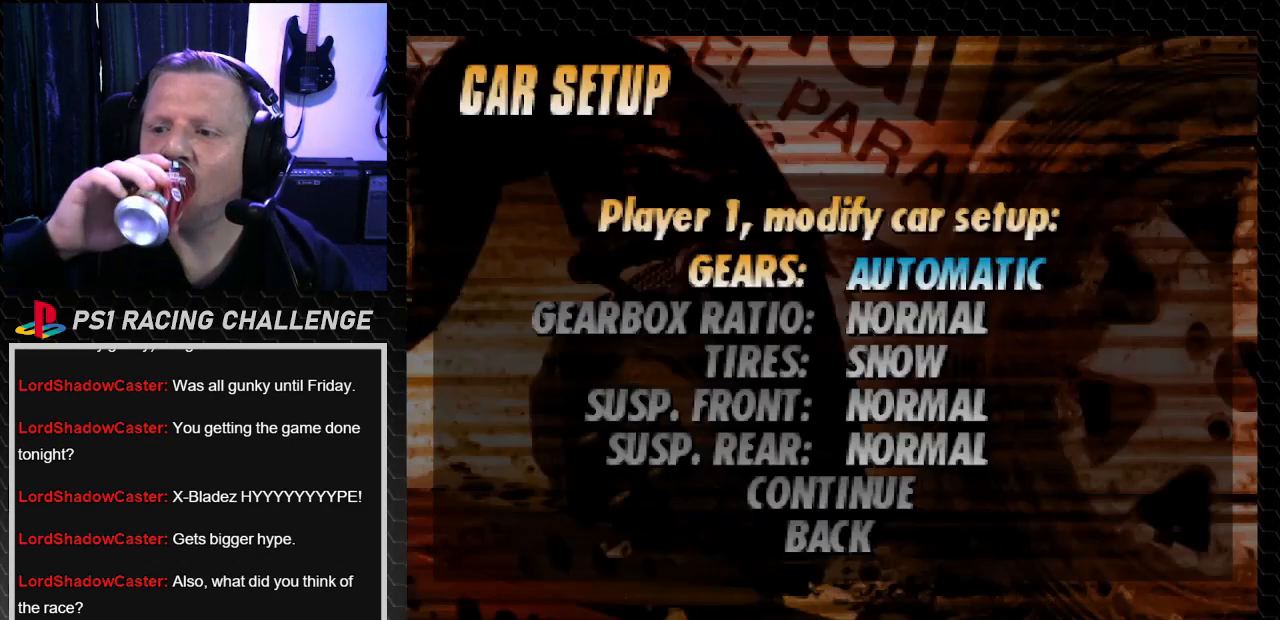
{"buttons": [], "left_stick": "center", "right_stick": "center", "events": []}
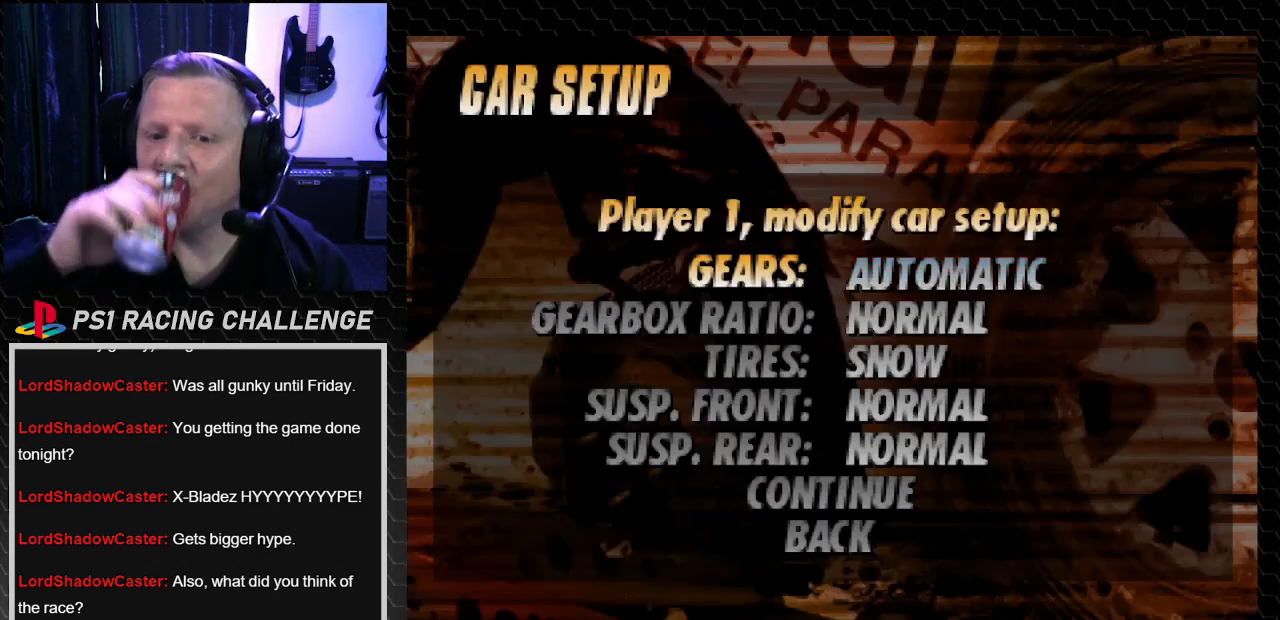
{"buttons": [], "left_stick": "center", "right_stick": "center", "events": [[34, "DPAD_UP", "down"], [34, "left_stick", "up"], [234, "DPAD_UP", "up"], [267, "DPAD_UP", "down"], [367, "DPAD_UP", "up"], [367, "left_stick", "center"]]}
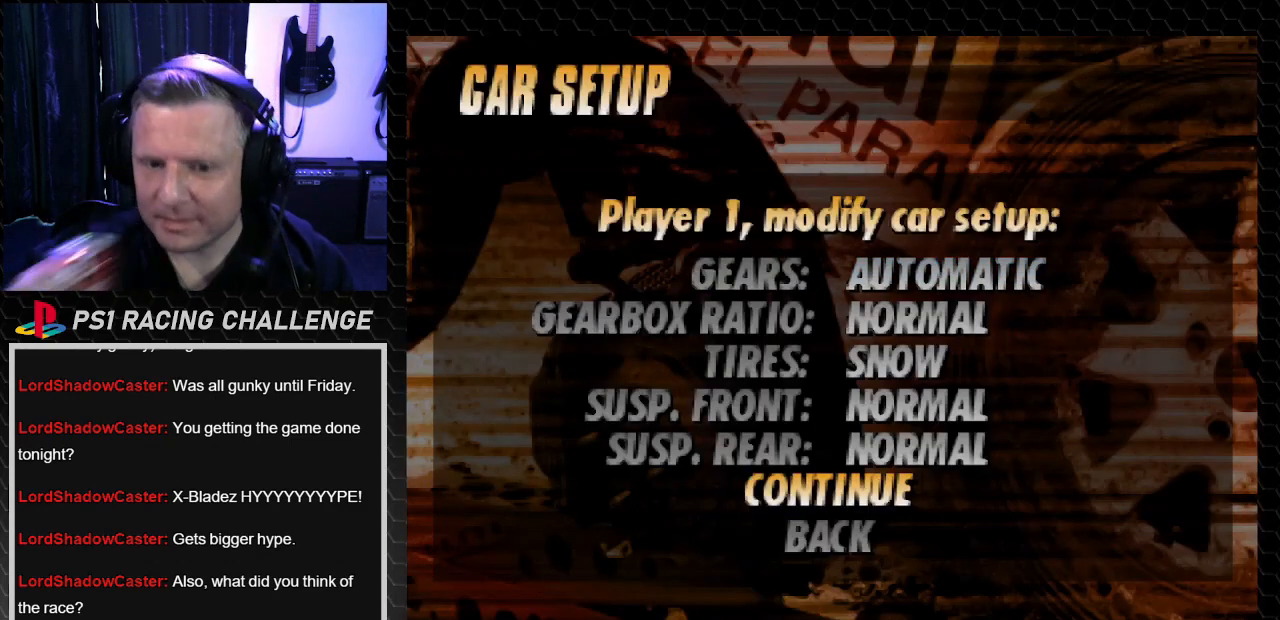
{"buttons": [], "left_stick": "center", "right_stick": "center", "events": []}
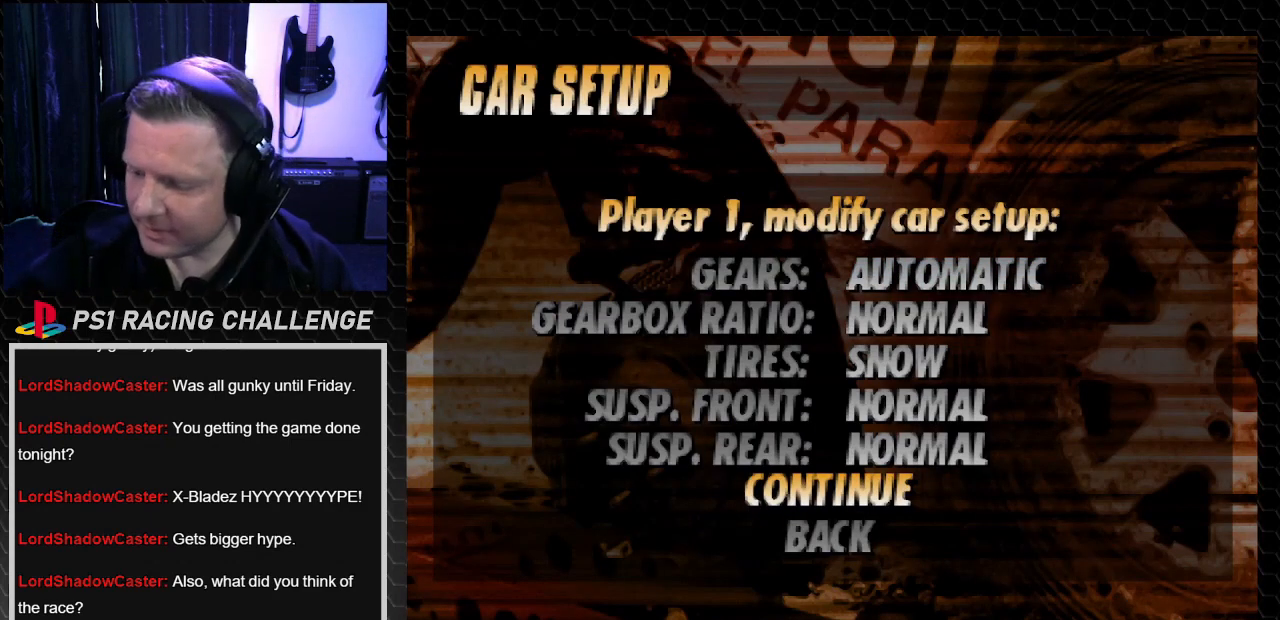
{"buttons": [], "left_stick": "center", "right_stick": "center", "events": []}
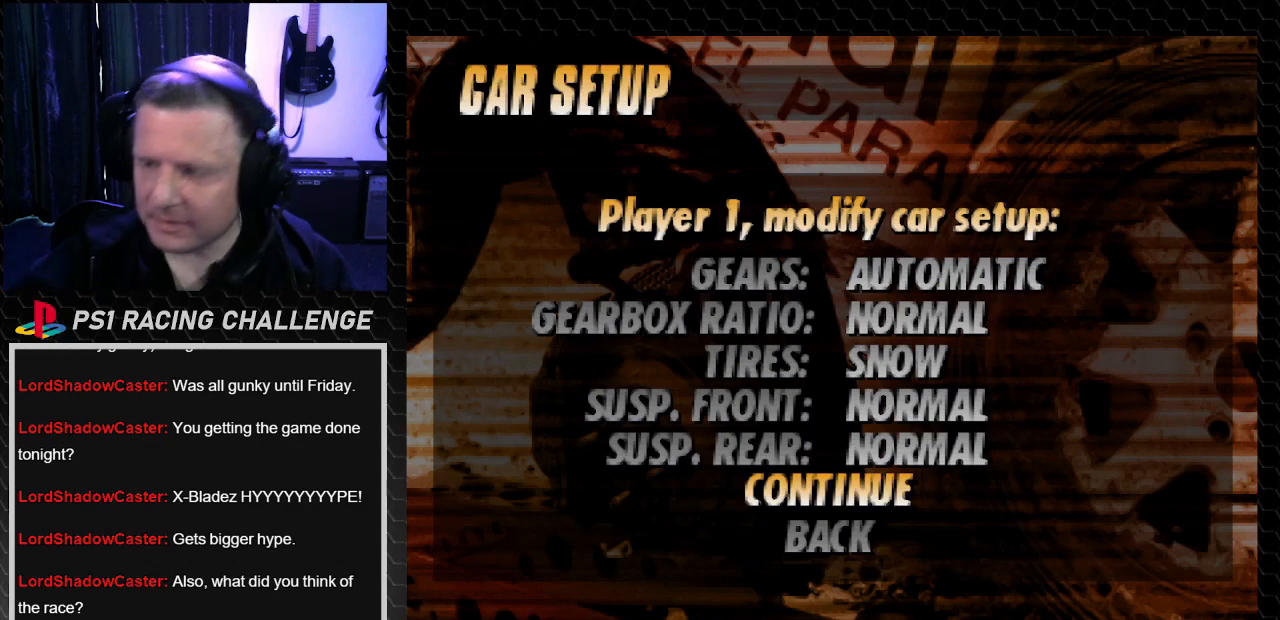
{"buttons": [], "left_stick": "center", "right_stick": "center", "events": []}
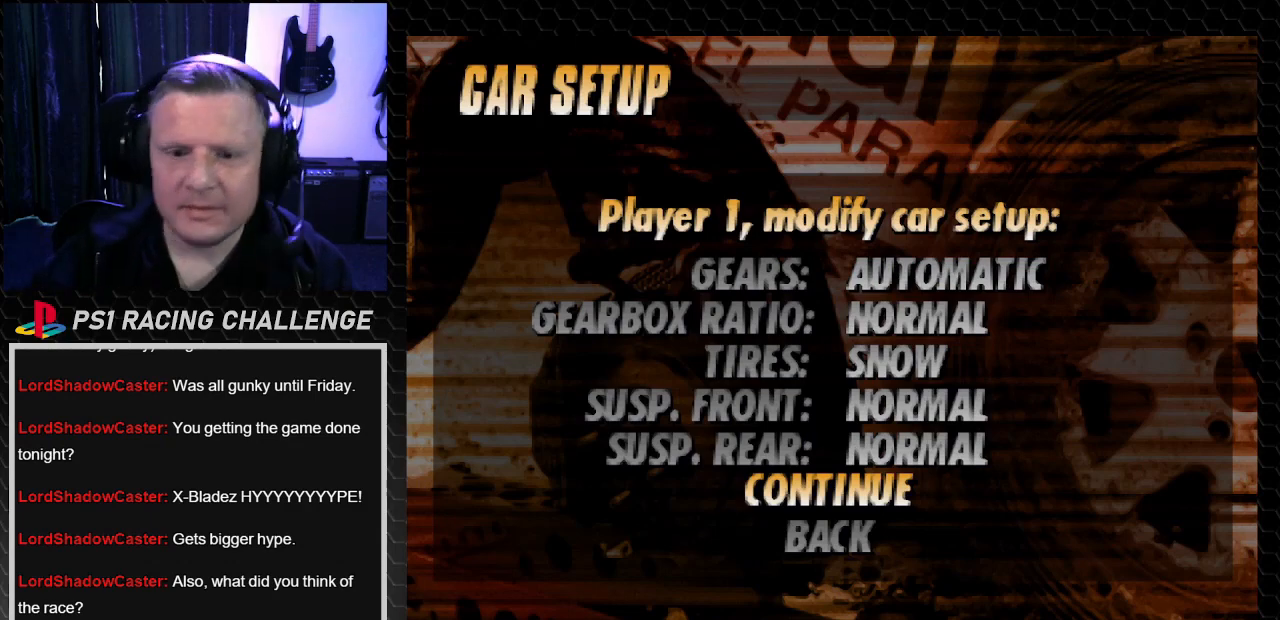
{"buttons": [], "left_stick": "center", "right_stick": "center", "events": [[67, "CROSS", "down"], [67, "right_stick", "down"], [234, "CROSS", "up"], [234, "right_stick", "center"]]}